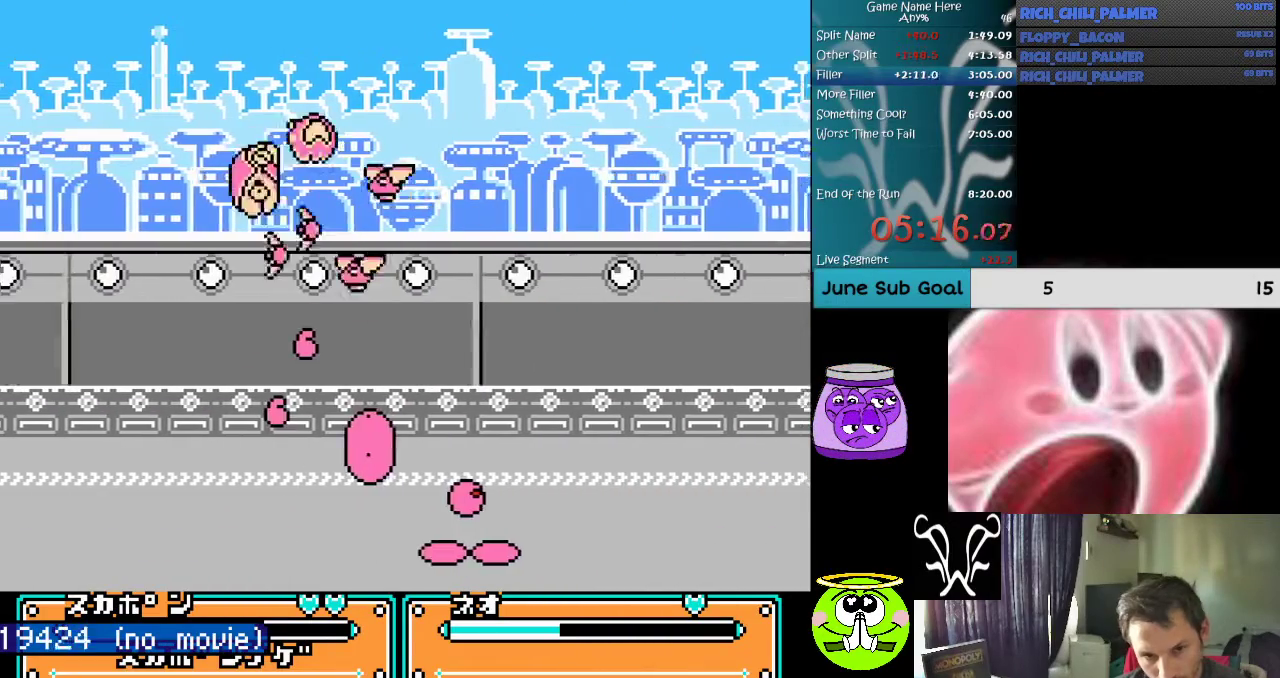
Gameplay with a controller (Nintendo layout); each line is a JSON object with the inputs held at the frame after it. "events" lists button and stick changes between this image and that frame as [ms after this image, input, new state], when the widget could be followed in between. Not read: L3 R3 START.
{"buttons": [], "events": []}
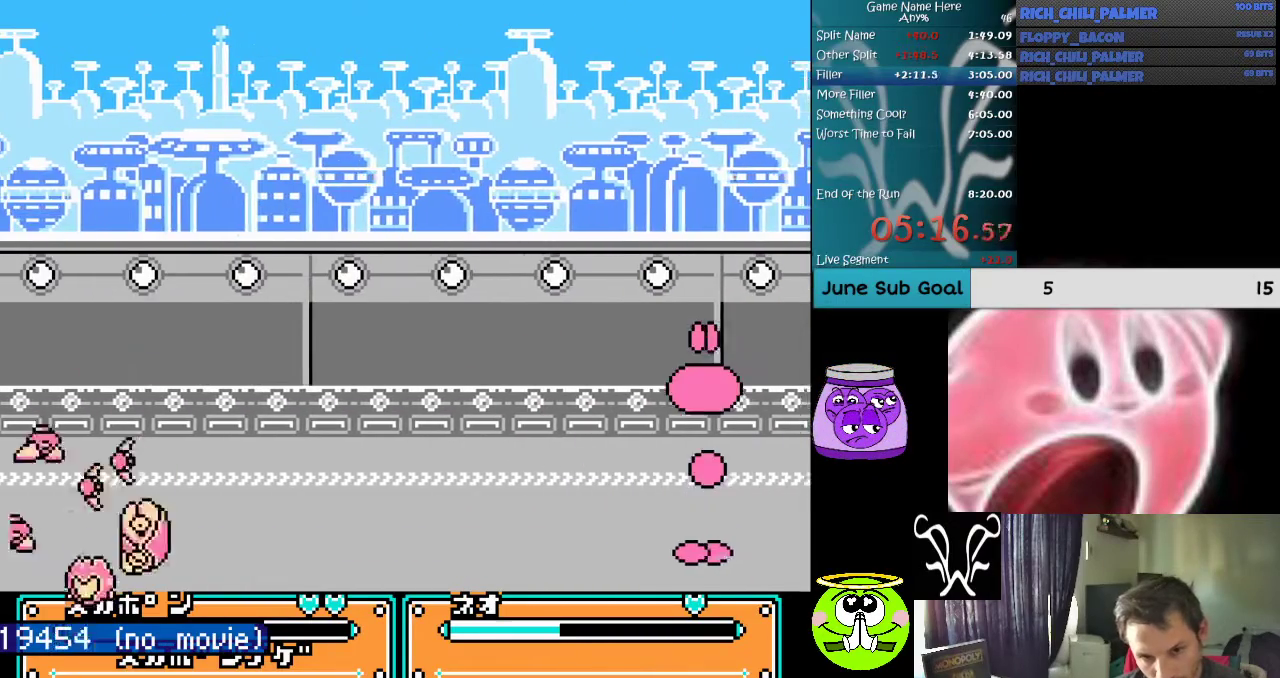
{"buttons": ["A", "DPAD_DOWN"], "events": [[67, "DPAD_LEFT", "down"], [233, "DPAD_LEFT", "up"], [333, "DPAD_DOWN", "down"], [433, "A", "down"]]}
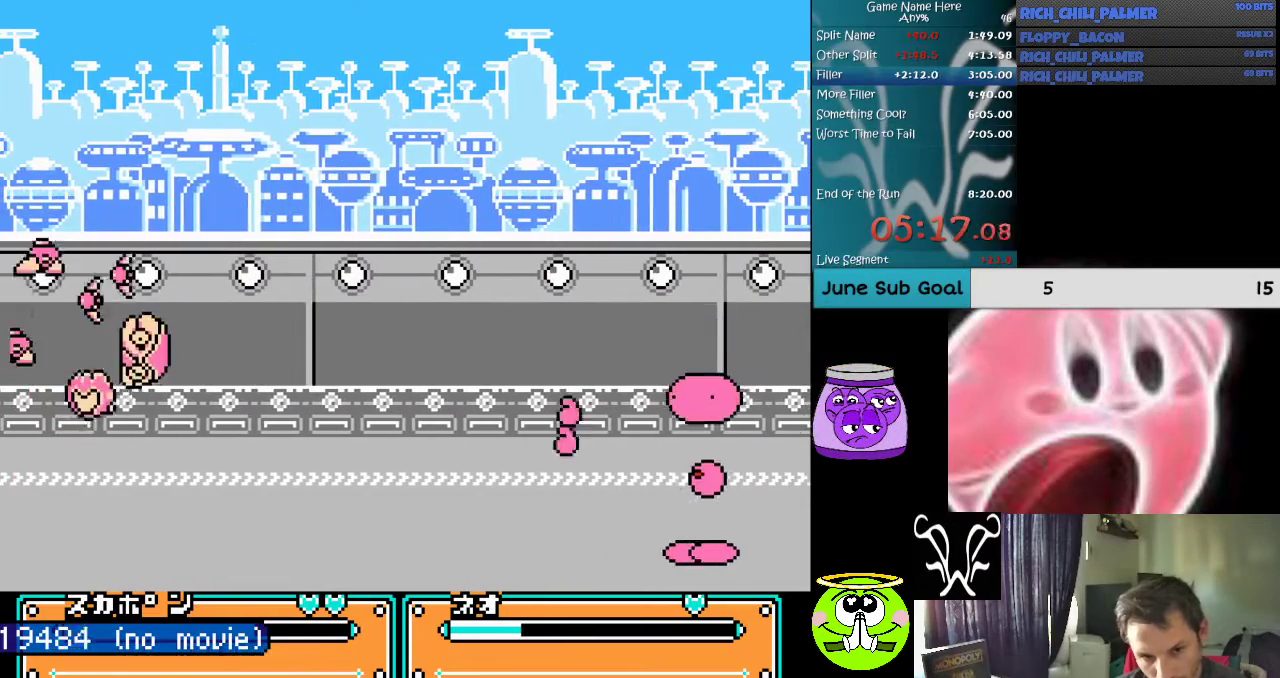
{"buttons": ["DPAD_DOWN"]}
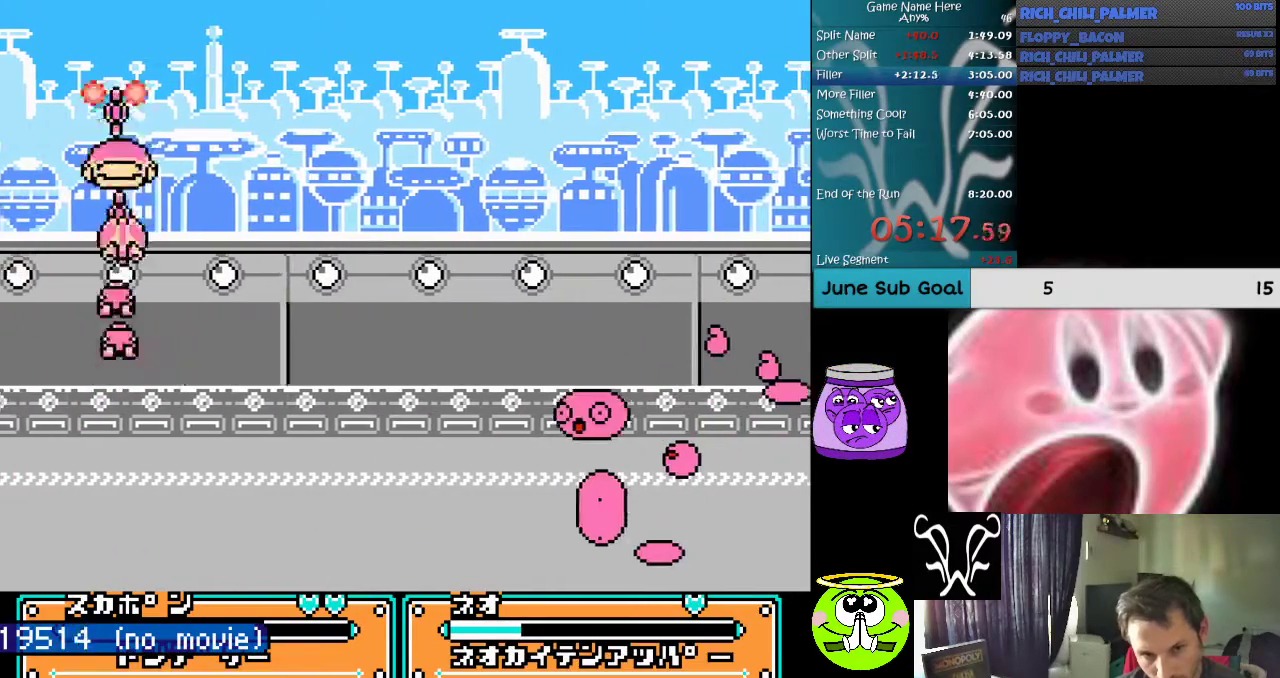
{"buttons": ["DPAD_LEFT"], "events": [[33, "A", "down"], [167, "A", "up"], [167, "DPAD_DOWN", "up"], [300, "DPAD_LEFT", "down"]]}
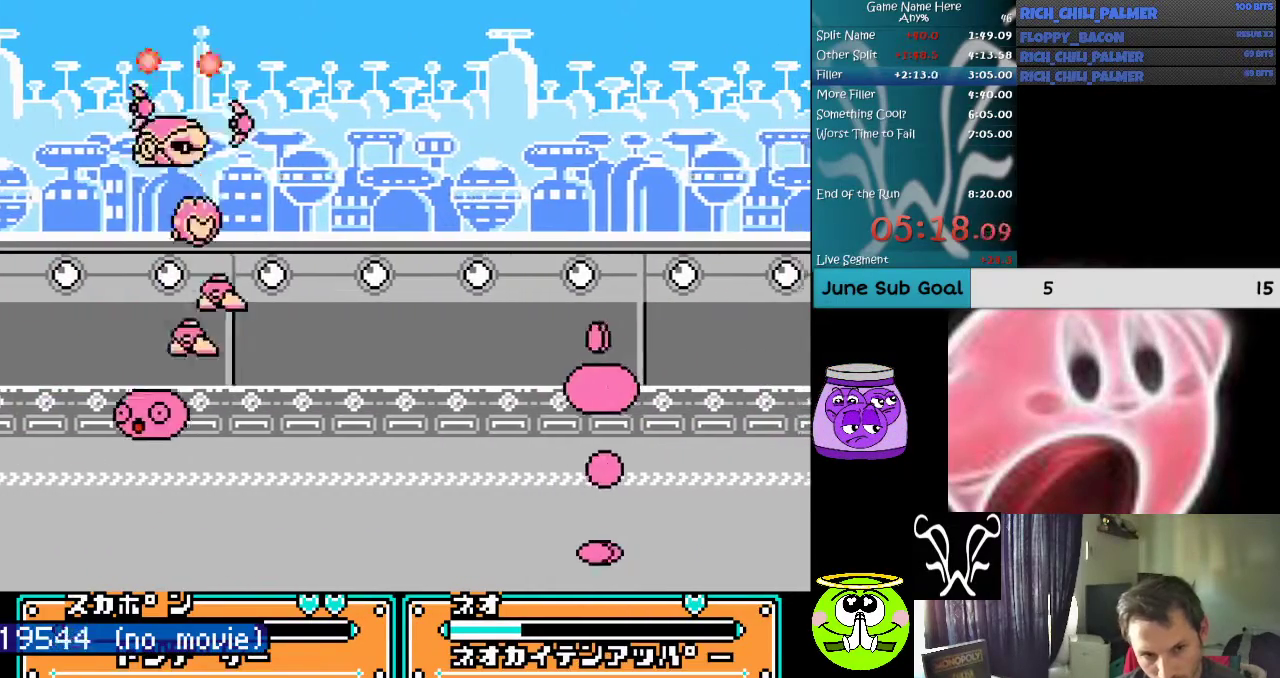
{"buttons": [], "events": [[267, "DPAD_LEFT", "up"], [367, "A", "down"], [500, "A", "up"]]}
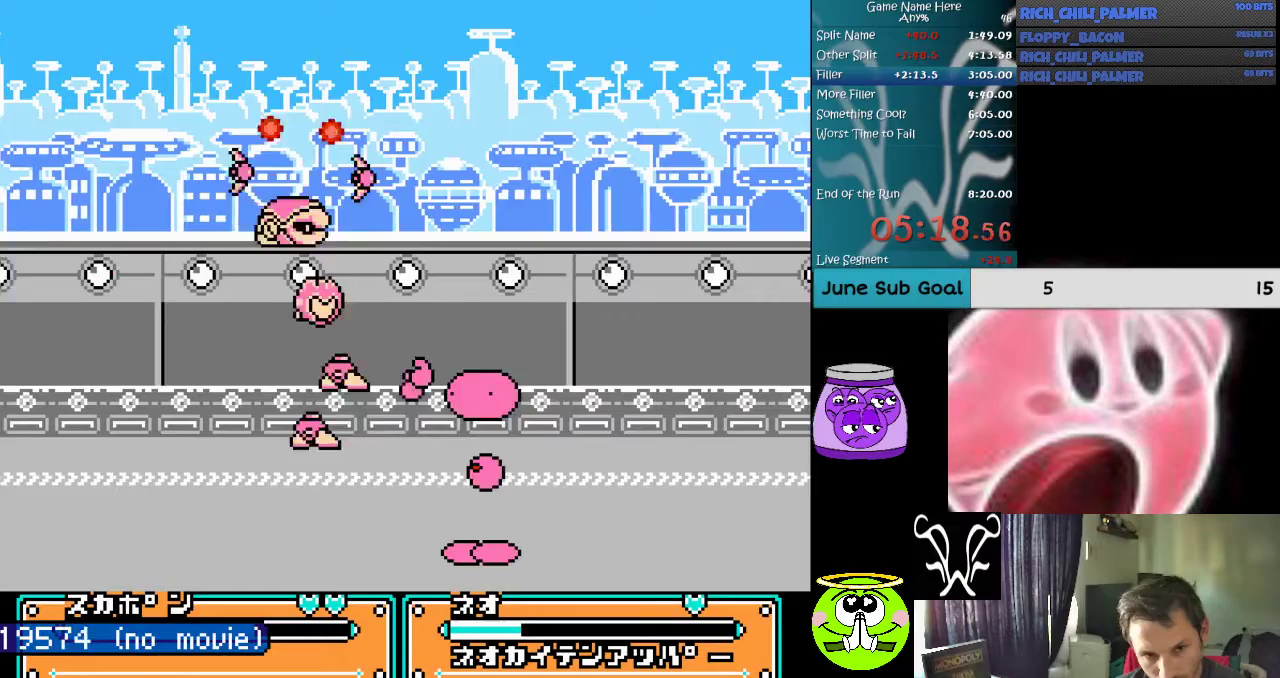
{"buttons": ["A", "DPAD_LEFT"], "events": [[67, "A", "down"], [67, "DPAD_LEFT", "down"], [200, "A", "up"], [233, "A", "down"], [367, "A", "up"], [467, "A", "down"]]}
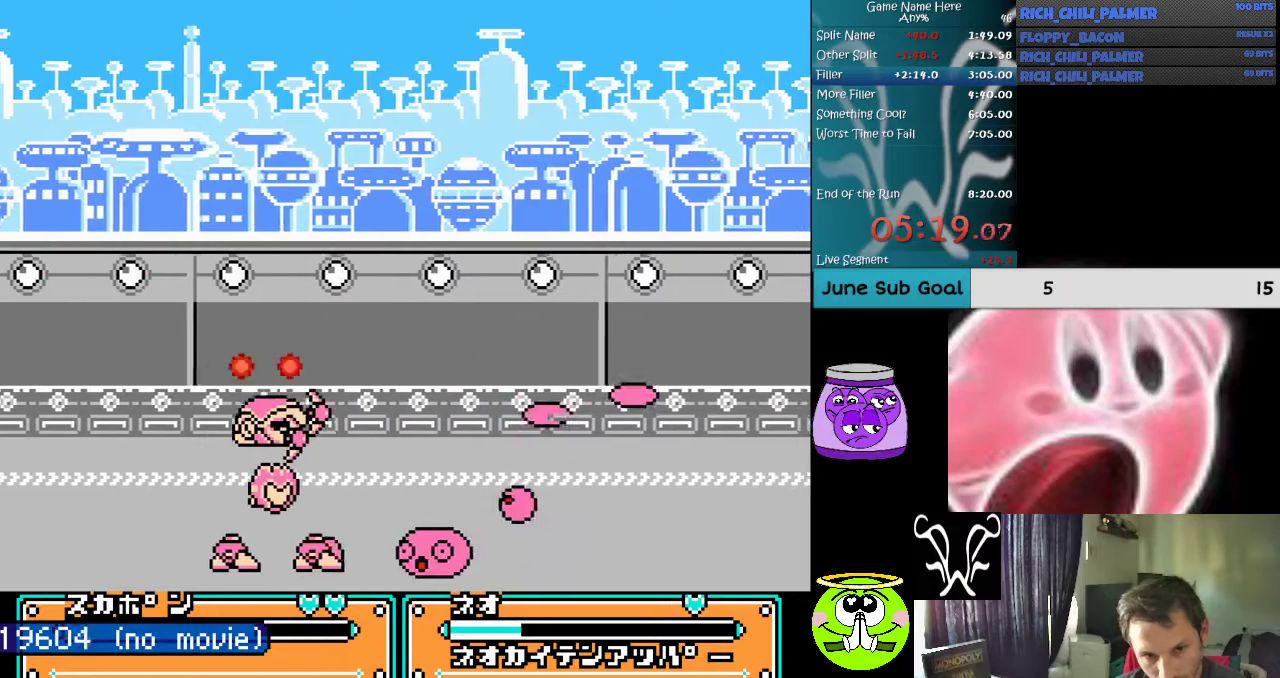
{"buttons": ["A", "B"], "events": [[67, "A", "up"], [133, "A", "down"], [233, "A", "up"], [367, "A", "down"], [400, "B", "down"], [400, "DPAD_LEFT", "up"]]}
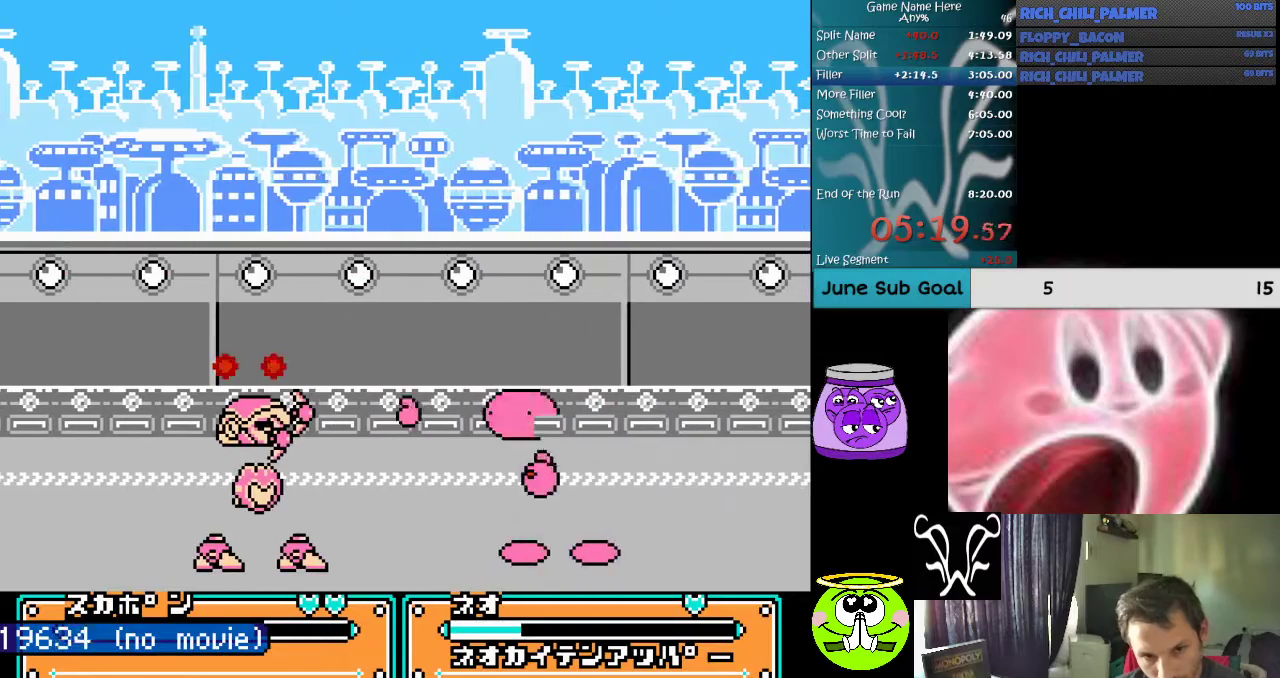
{"buttons": ["A"], "events": [[67, "B", "up"], [100, "A", "up"], [167, "A", "down"], [167, "B", "down"], [267, "B", "up"], [300, "A", "up"], [367, "A", "down"], [367, "B", "down"], [500, "B", "up"]]}
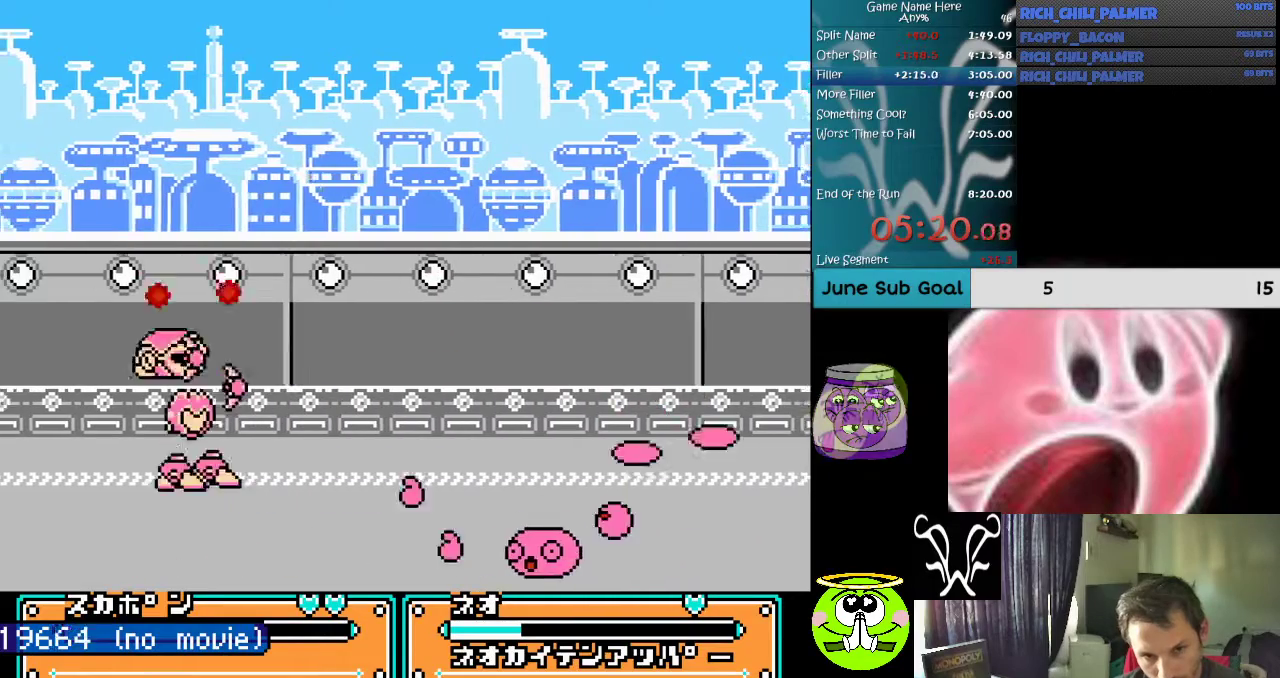
{"buttons": ["A", "B"], "events": [[33, "A", "up"], [67, "A", "down"], [67, "B", "down"], [400, "B", "up"], [433, "A", "up"], [467, "A", "down"], [467, "B", "down"]]}
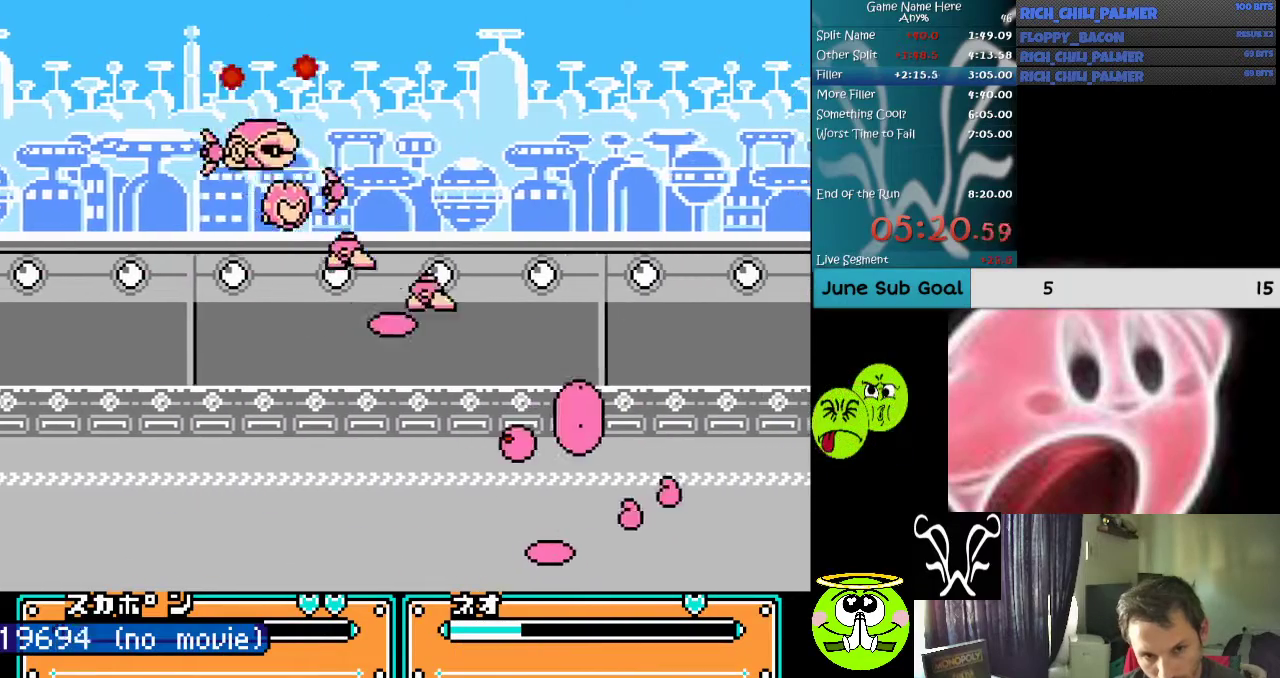
{"buttons": ["A", "B"], "events": [[133, "A", "up"], [167, "A", "down"], [333, "A", "up"], [333, "B", "up"], [400, "A", "down"], [400, "B", "down"]]}
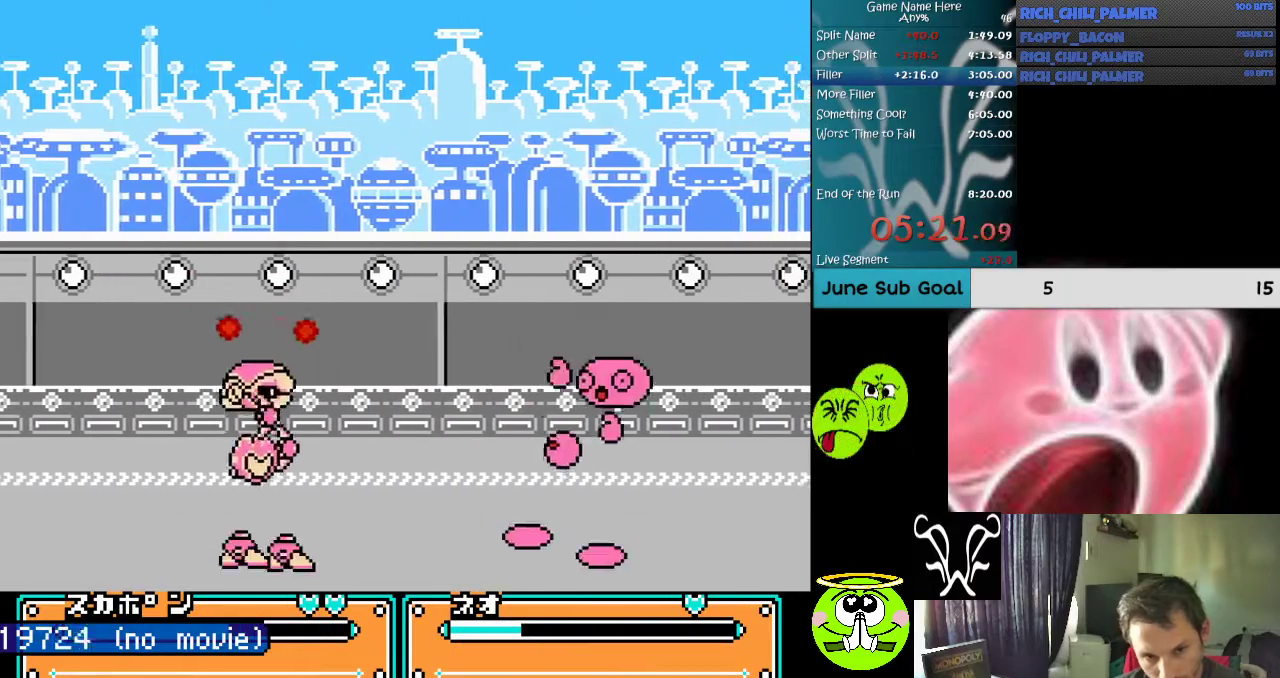
{"buttons": [], "events": [[67, "A", "up"], [67, "B", "up"], [100, "A", "down"], [100, "B", "down"], [233, "B", "up"], [267, "A", "up"], [333, "A", "down"], [333, "B", "down"], [467, "B", "up"], [500, "A", "up"]]}
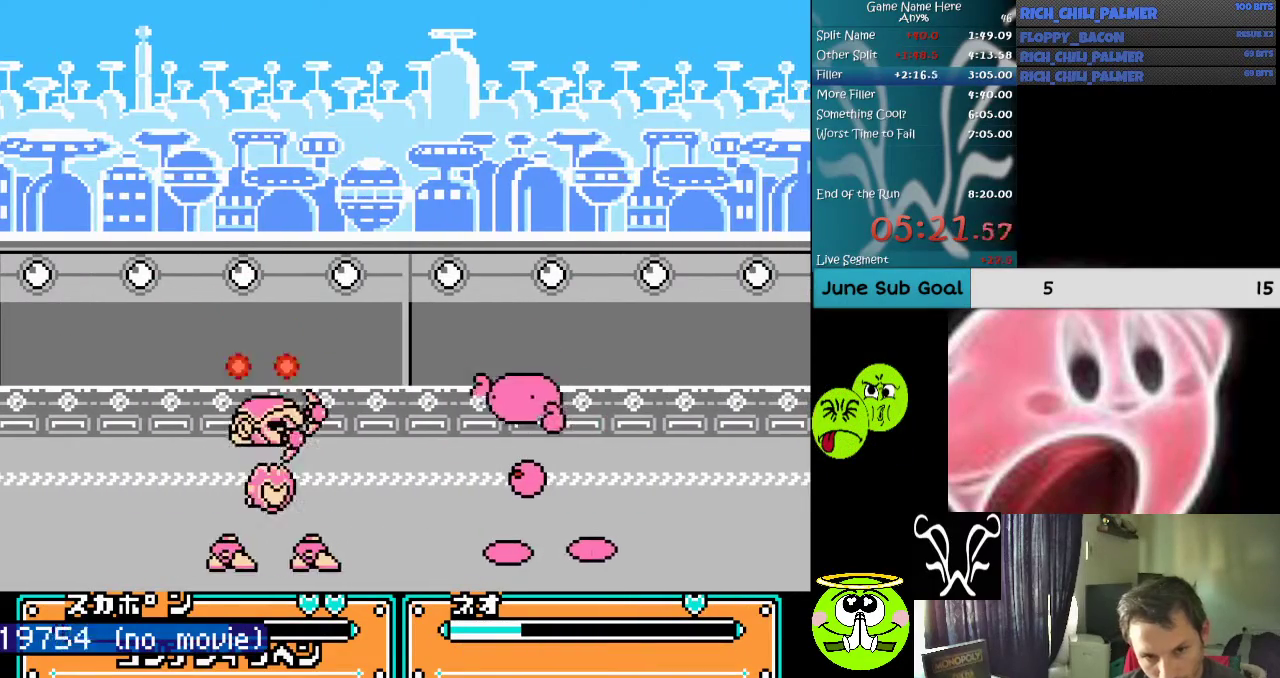
{"buttons": ["DPAD_LEFT"], "events": [[200, "DPAD_LEFT", "down"]]}
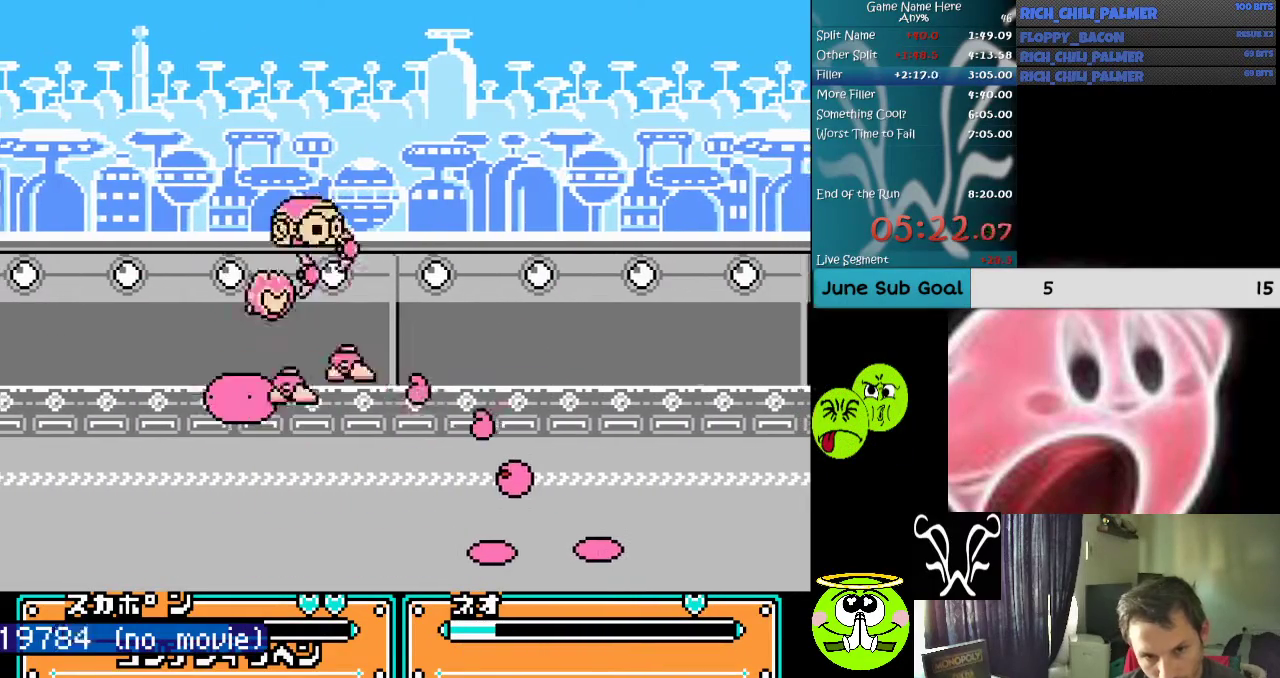
{"buttons": ["DPAD_LEFT"], "events": []}
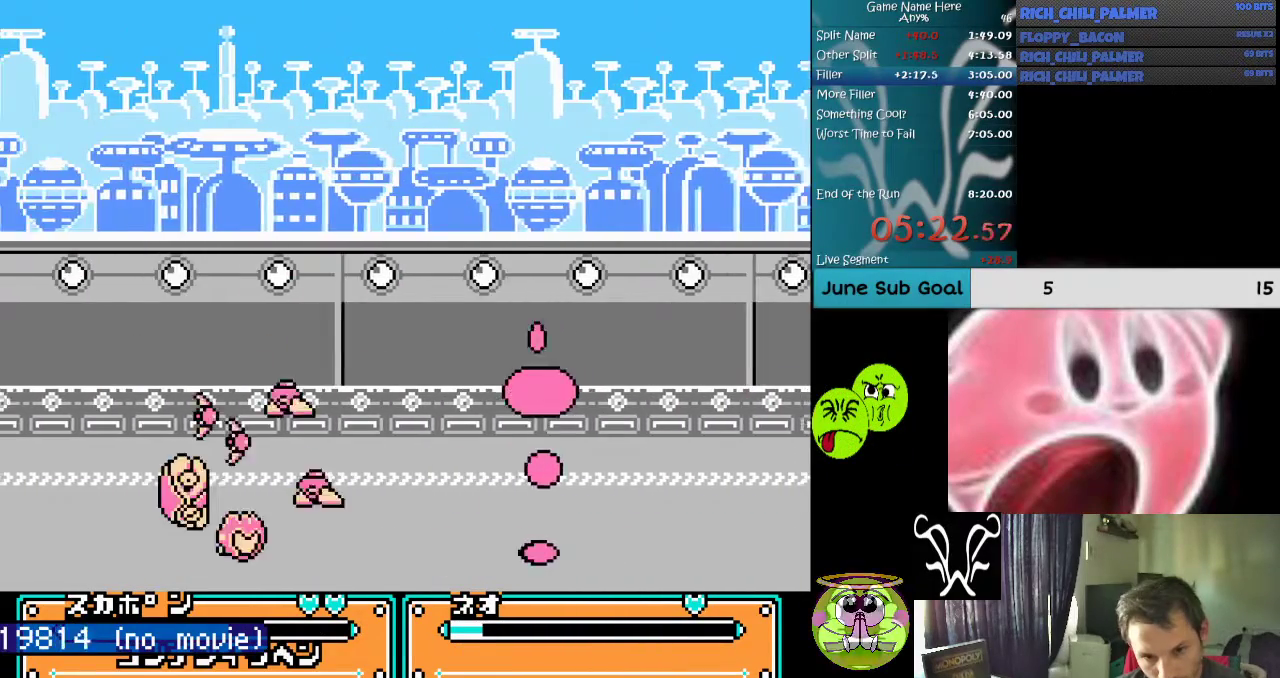
{"buttons": ["A", "DPAD_DOWN"], "events": [[133, "DPAD_LEFT", "up"], [167, "DPAD_DOWN", "down"], [233, "A", "down"], [367, "A", "up"], [400, "A", "down"]]}
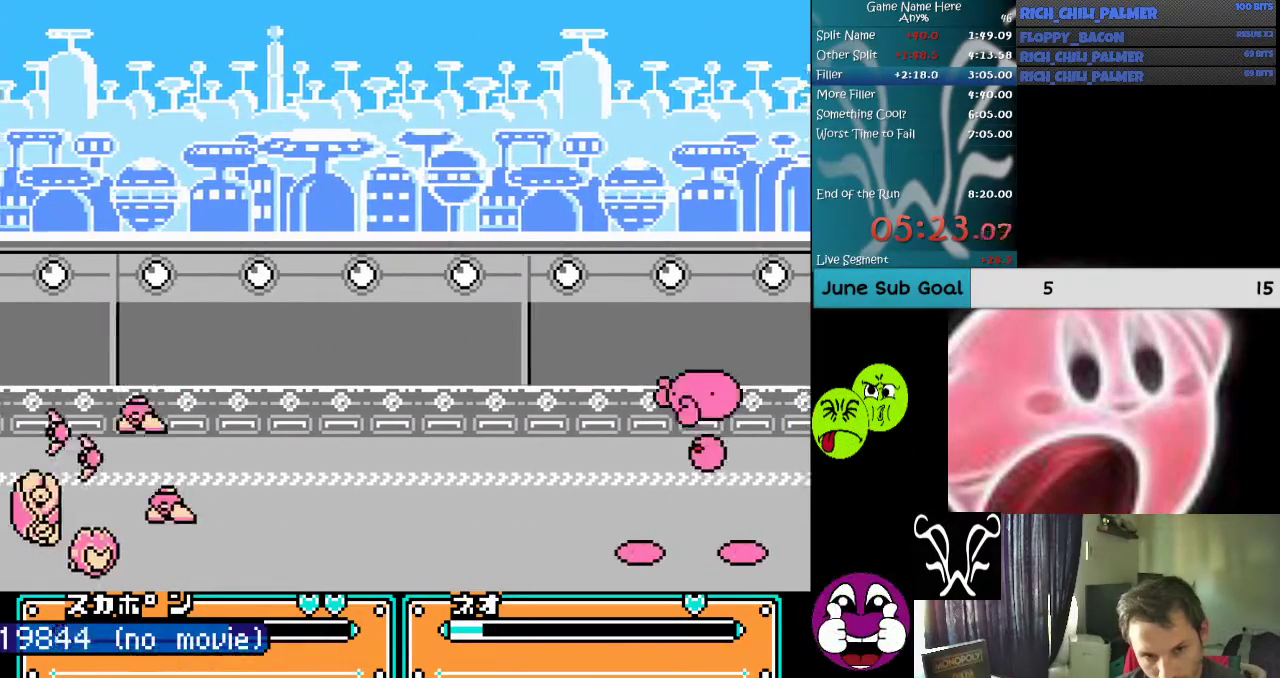
{"buttons": ["DPAD_DOWN"], "events": [[33, "A", "up"], [67, "A", "down"], [233, "A", "up"], [333, "A", "down"], [500, "A", "up"]]}
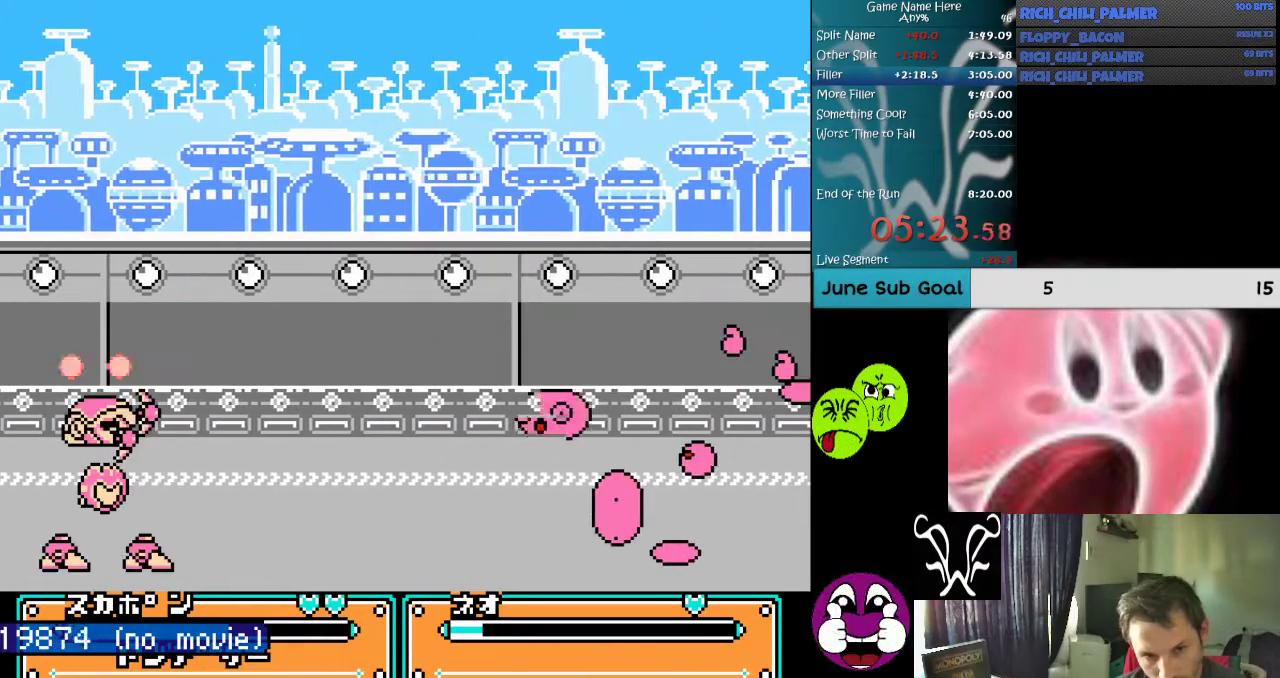
{"buttons": [], "events": [[33, "DPAD_DOWN", "up"]]}
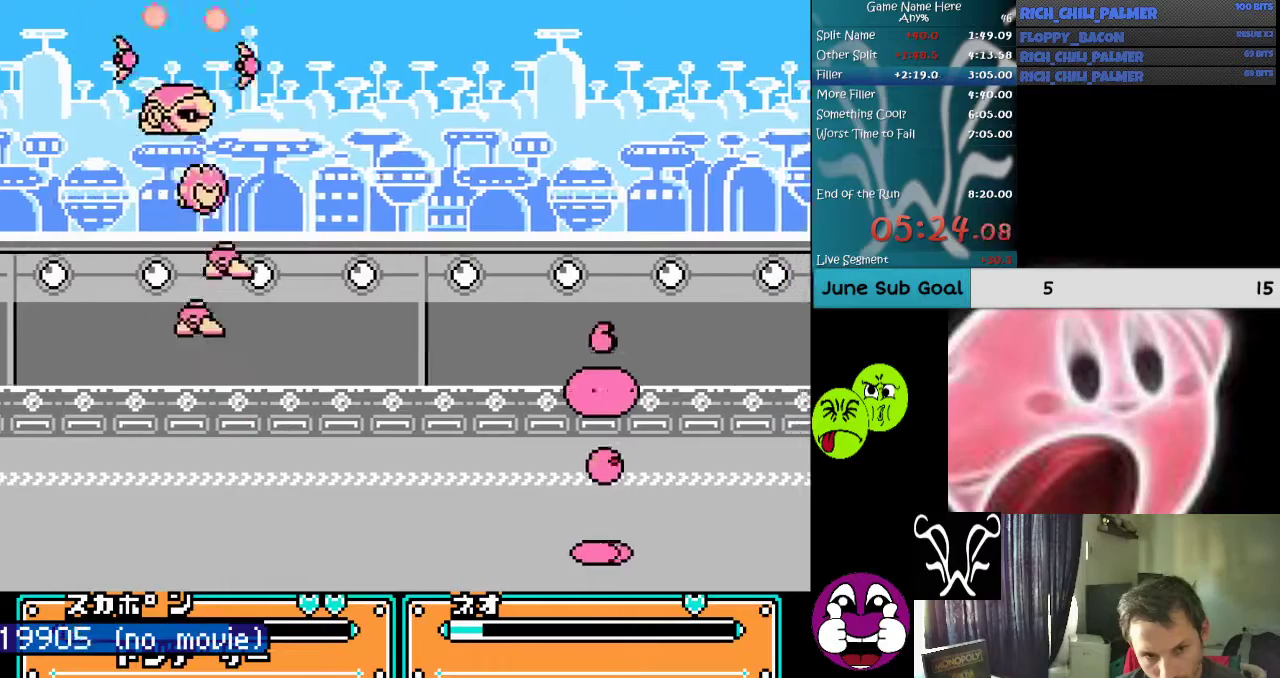
{"buttons": ["A", "B"], "events": [[33, "DPAD_LEFT", "down"], [133, "A", "down"], [133, "B", "down"], [233, "DPAD_LEFT", "up"], [367, "B", "up"], [400, "A", "up"], [467, "A", "down"], [467, "B", "down"]]}
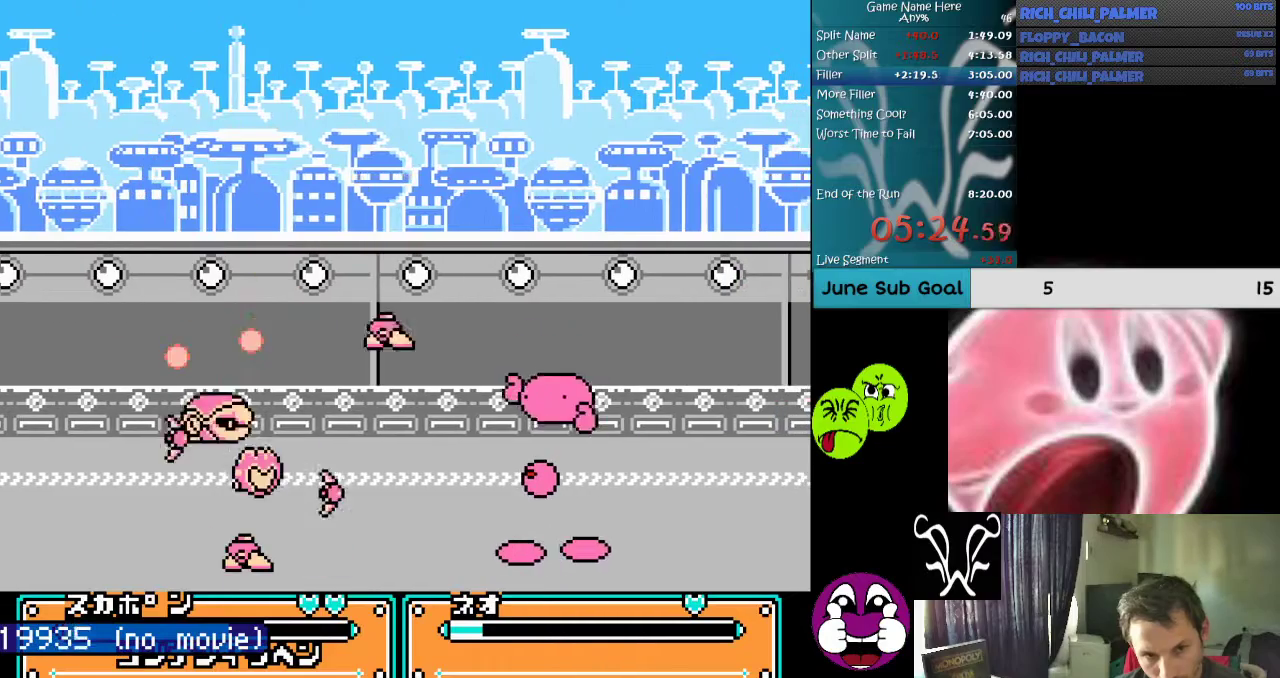
{"buttons": [], "events": [[133, "A", "up"], [133, "B", "up"]]}
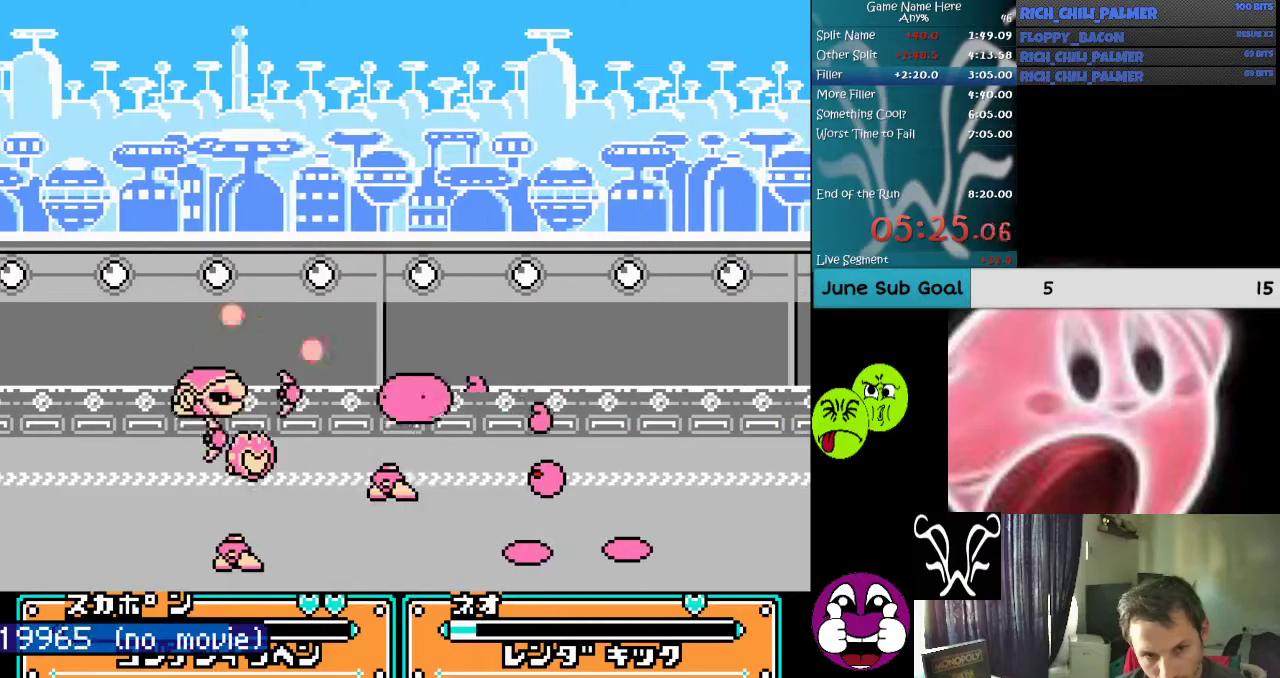
{"buttons": [], "events": []}
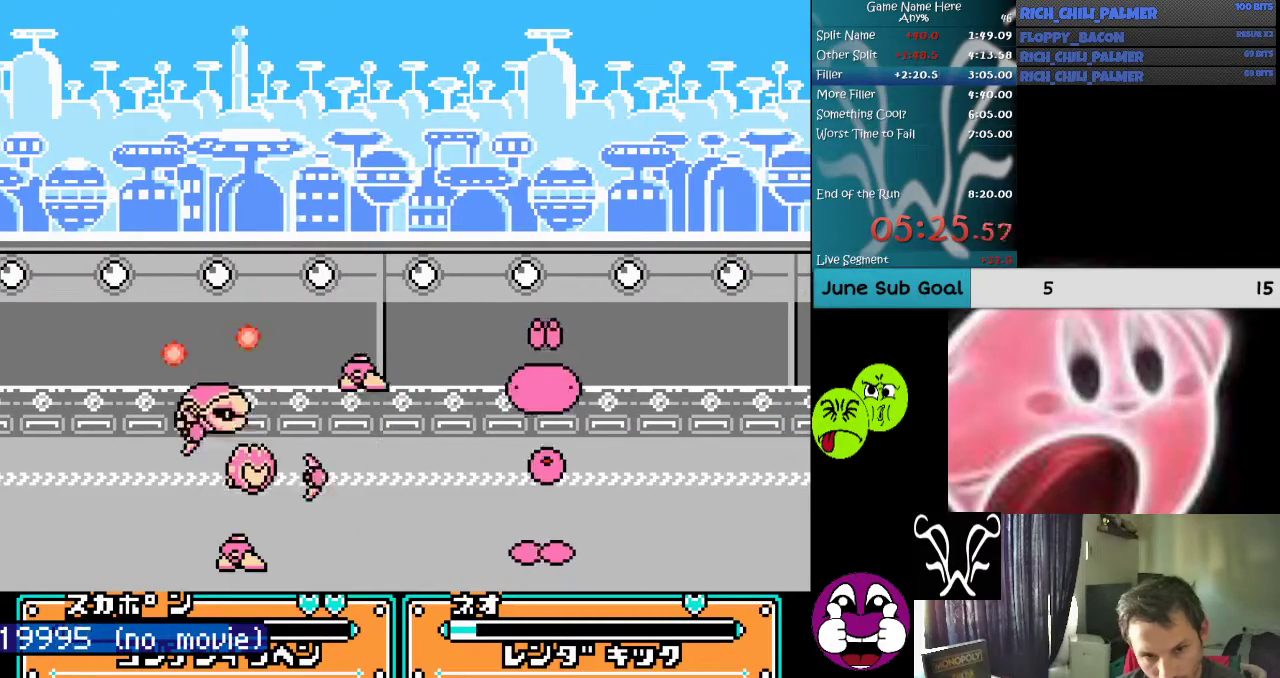
{"buttons": ["A", "B"], "events": [[67, "DPAD_LEFT", "down"], [133, "A", "down"], [133, "B", "down"], [200, "DPAD_LEFT", "up"], [333, "A", "up"], [367, "A", "down"]]}
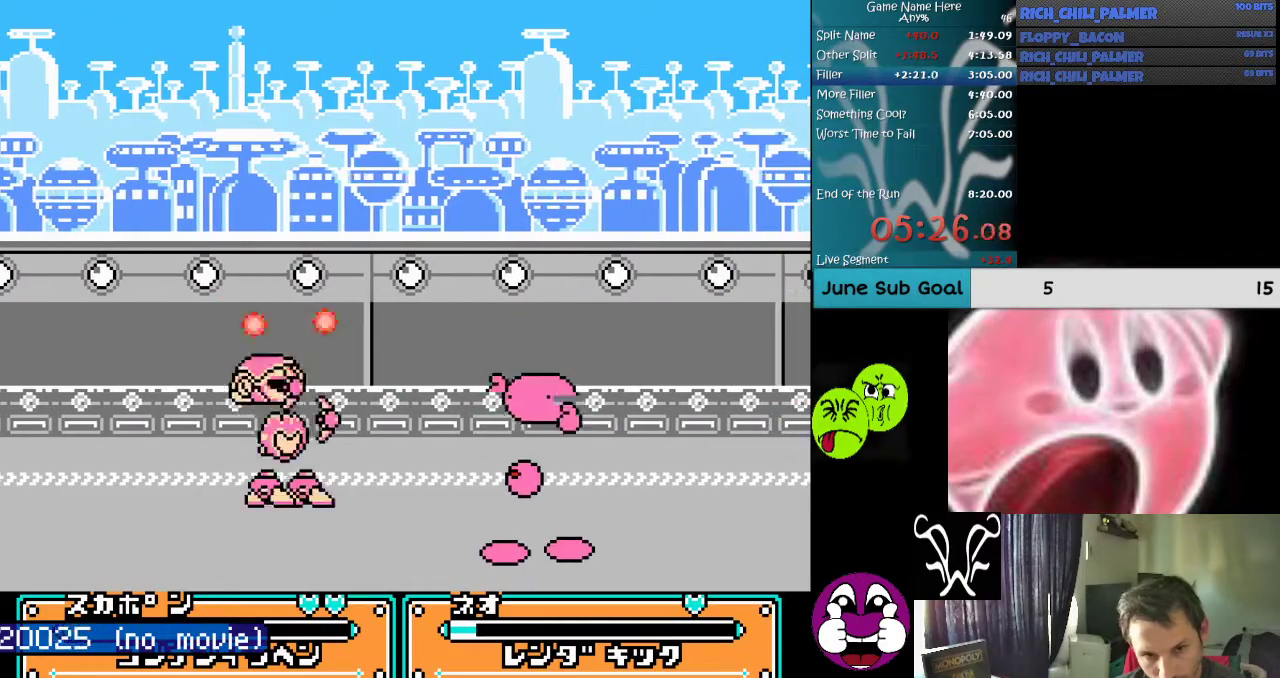
{"buttons": [], "events": [[33, "A", "up"], [67, "A", "down"], [233, "A", "up"], [233, "B", "up"]]}
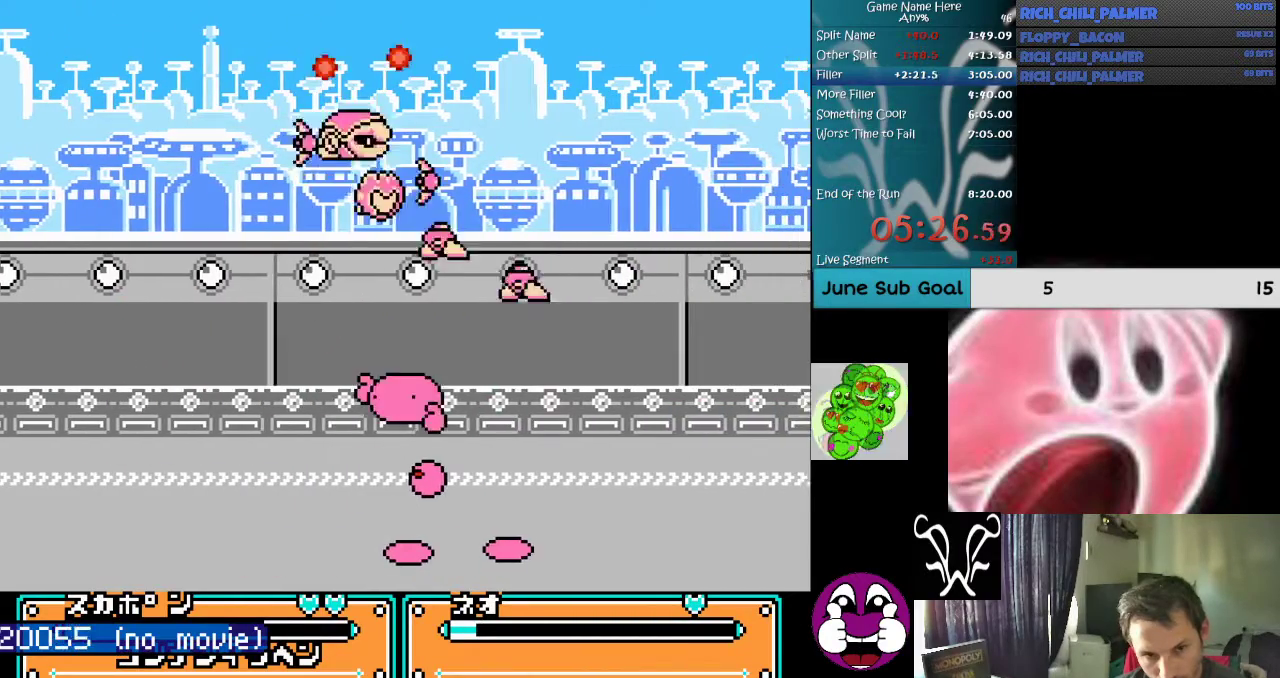
{"buttons": ["A", "DPAD_RIGHT"], "events": [[133, "A", "down"], [267, "A", "up"], [267, "DPAD_RIGHT", "down"], [367, "A", "down"], [467, "A", "up"], [500, "A", "down"]]}
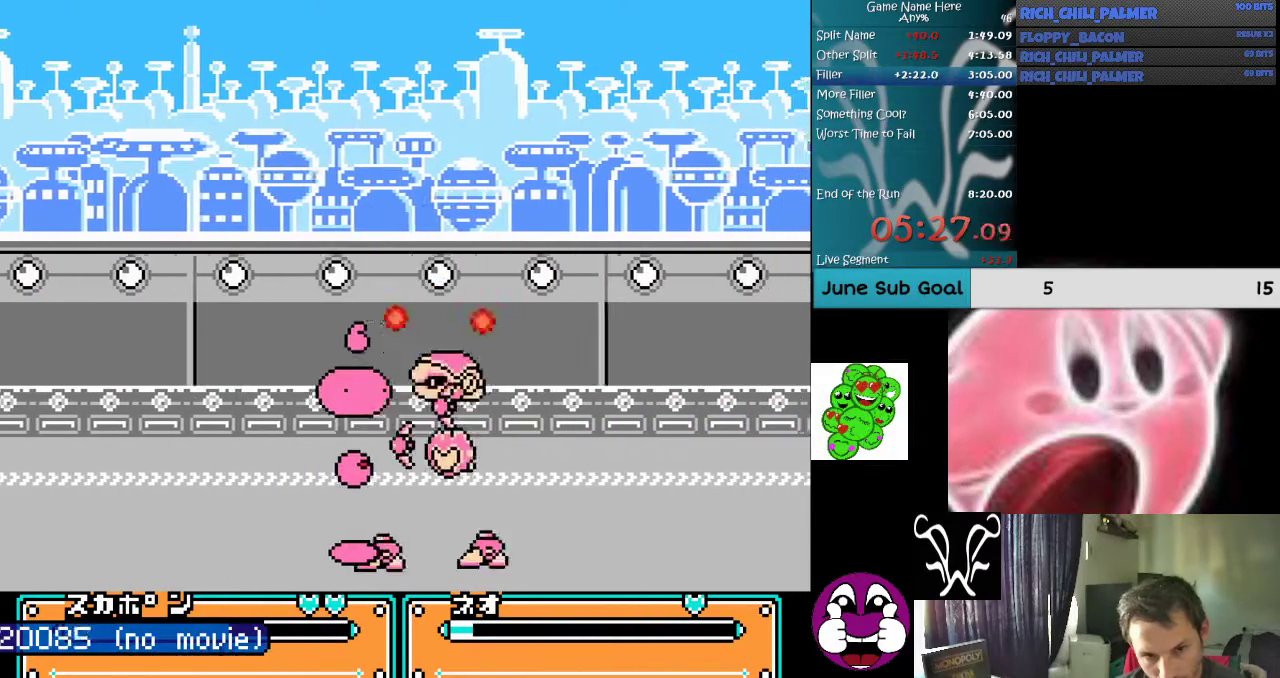
{"buttons": ["DPAD_RIGHT"], "events": [[133, "A", "up"], [167, "A", "down"], [300, "A", "up"], [333, "A", "down"], [500, "A", "up"]]}
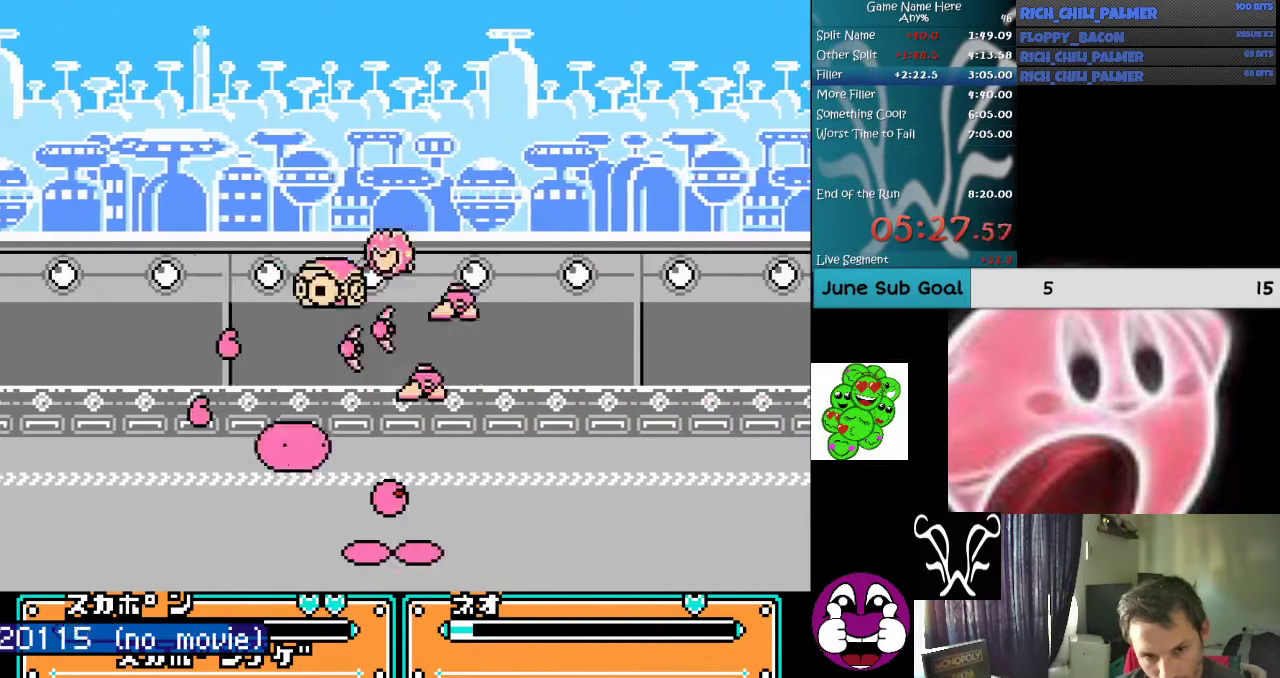
{"buttons": [], "events": [[100, "DPAD_RIGHT", "up"]]}
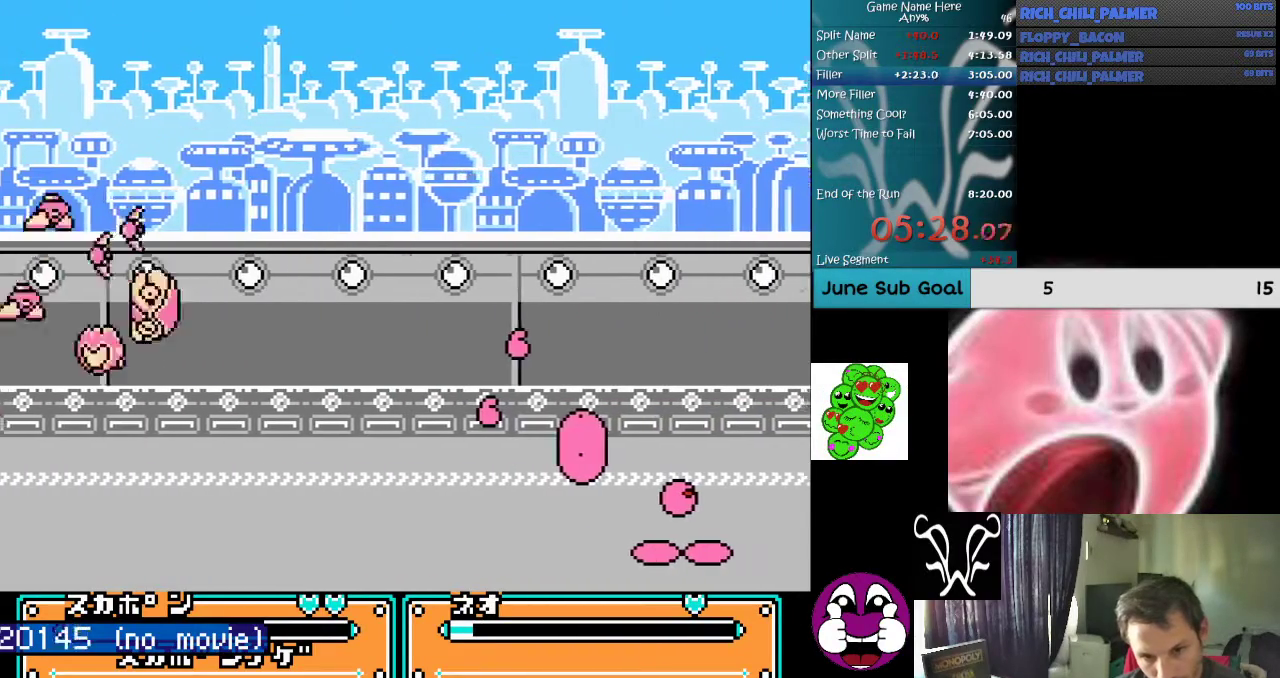
{"buttons": ["DPAD_LEFT"], "events": [[267, "DPAD_LEFT", "down"], [300, "DPAD_UP", "down"], [467, "DPAD_UP", "up"]]}
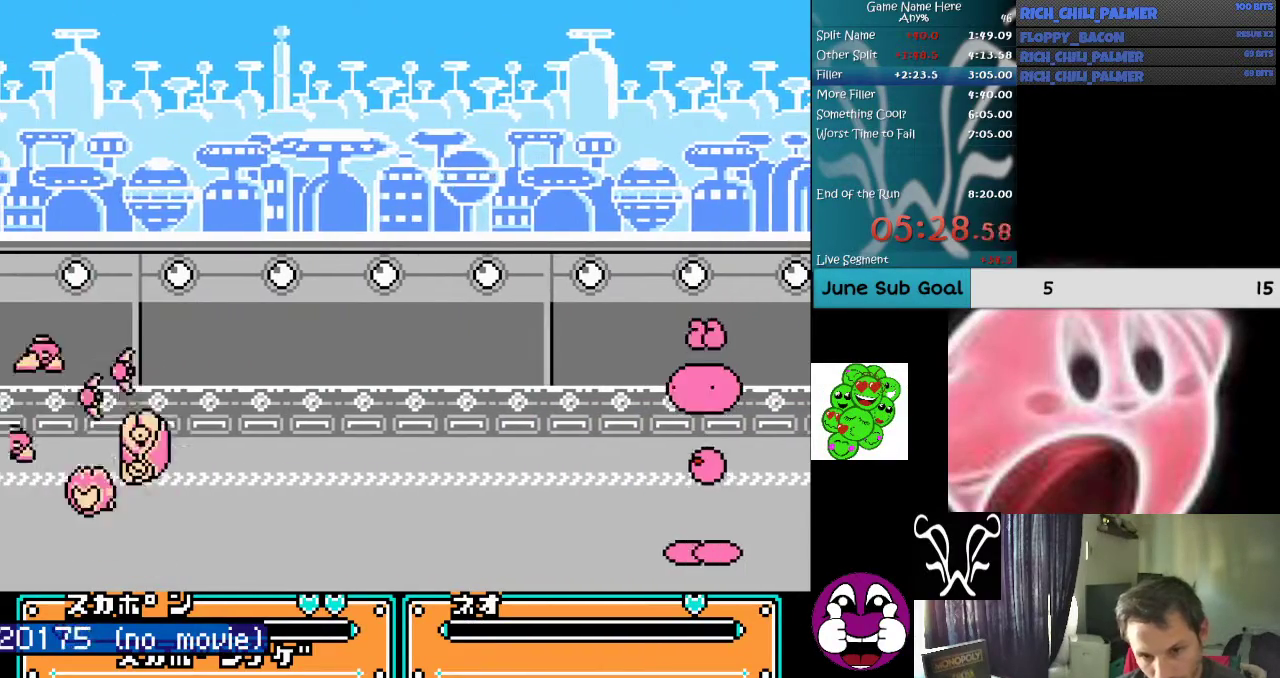
{"buttons": ["A", "B", "DPAD_UP", "DPAD_LEFT"], "events": [[100, "DPAD_UP", "down"], [133, "A", "down"], [167, "B", "down"], [200, "B", "up"], [267, "A", "up"], [500, "A", "down"], [500, "B", "down"]]}